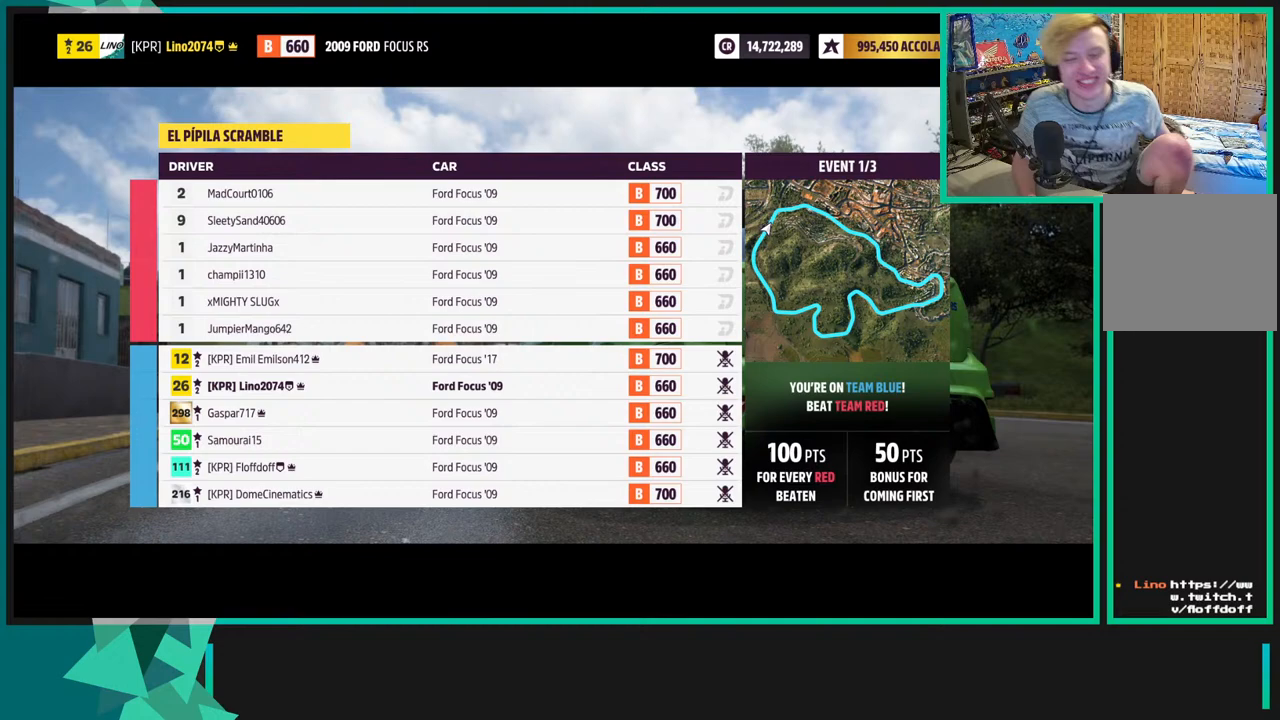
Gameplay with a controller (Xbox layout); each line is a JSON object with the inputs held at the frame after it. "events" lists button and stick changes between this image and that frame as [ms after this image, input, new state], when the widget could be followed in between.
{"buttons": ["R2"], "left_stick": "center", "right_stick": "center", "events": []}
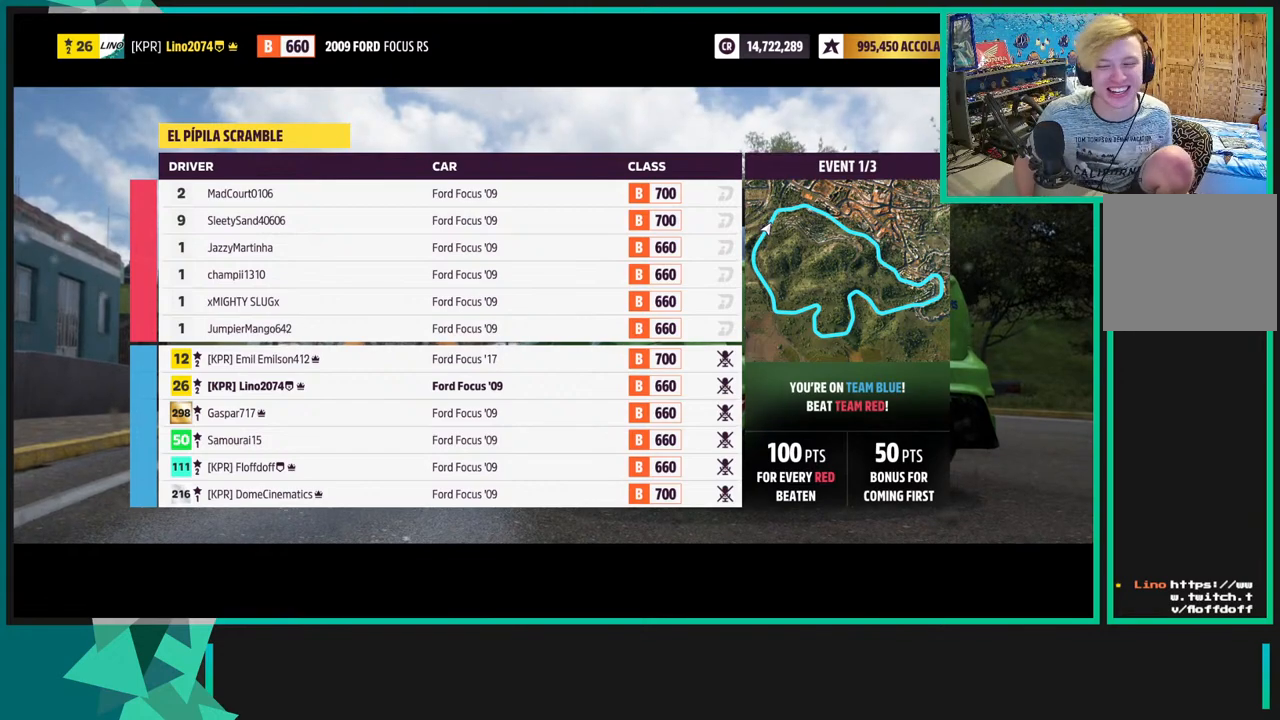
{"buttons": ["R2"], "left_stick": "center", "right_stick": "center", "events": []}
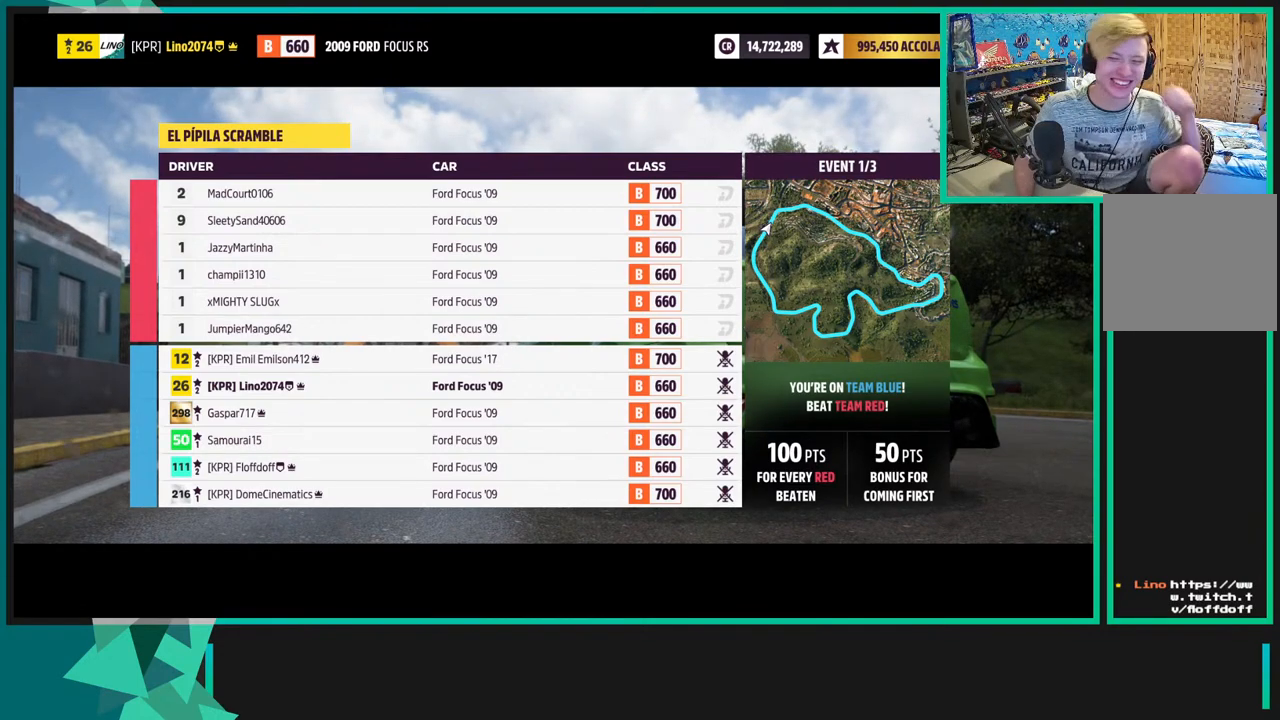
{"buttons": ["R2"], "left_stick": "center", "right_stick": "center", "events": []}
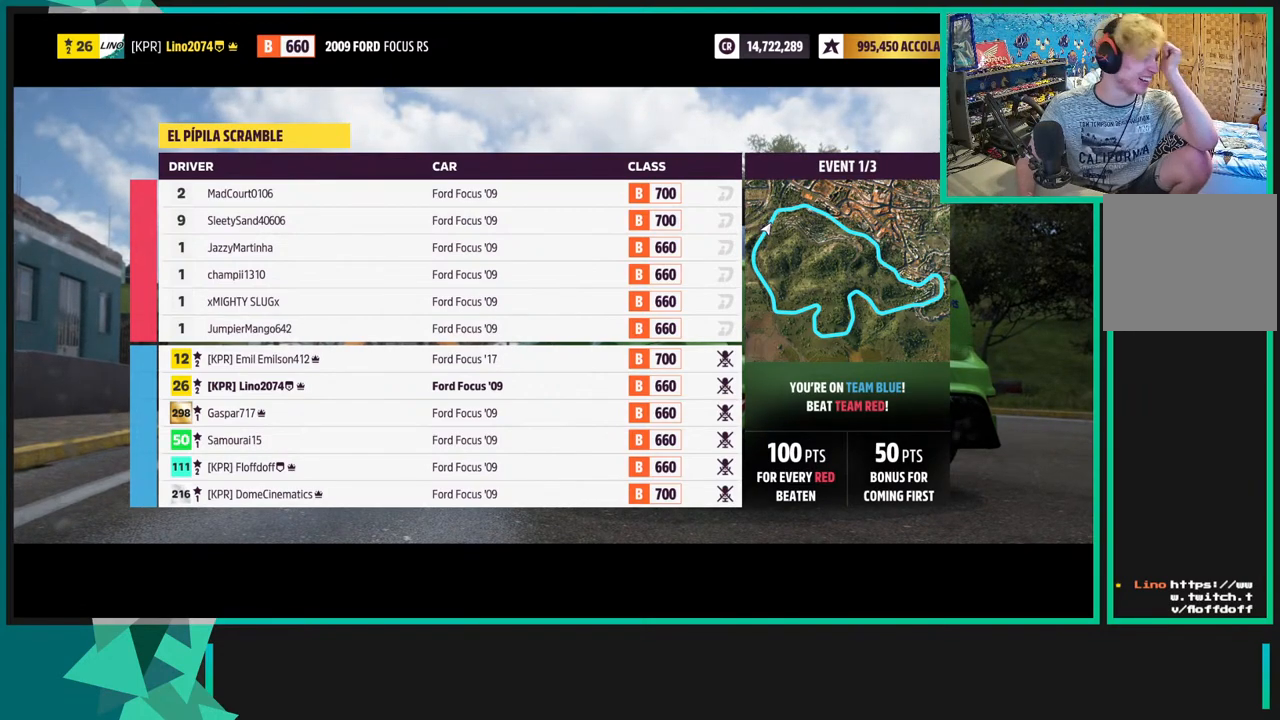
{"buttons": ["R2"], "left_stick": "center", "right_stick": "center", "events": []}
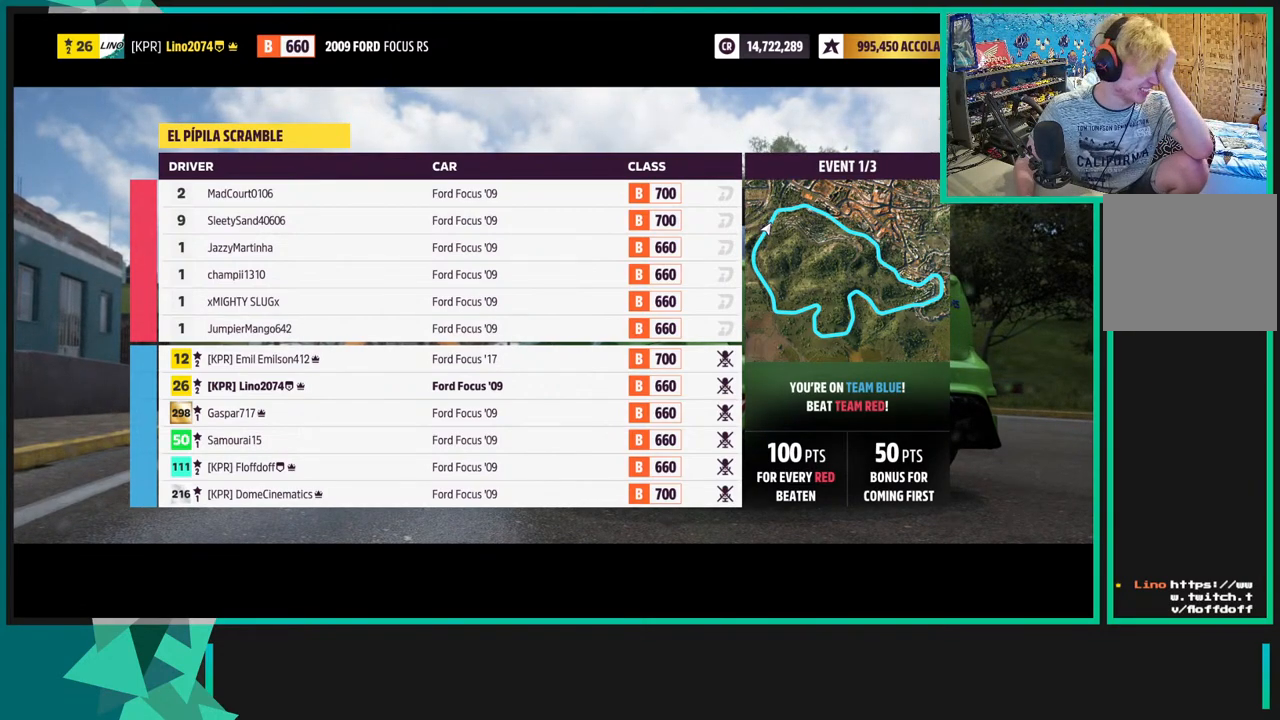
{"buttons": ["R2"], "left_stick": "center", "right_stick": "center", "events": []}
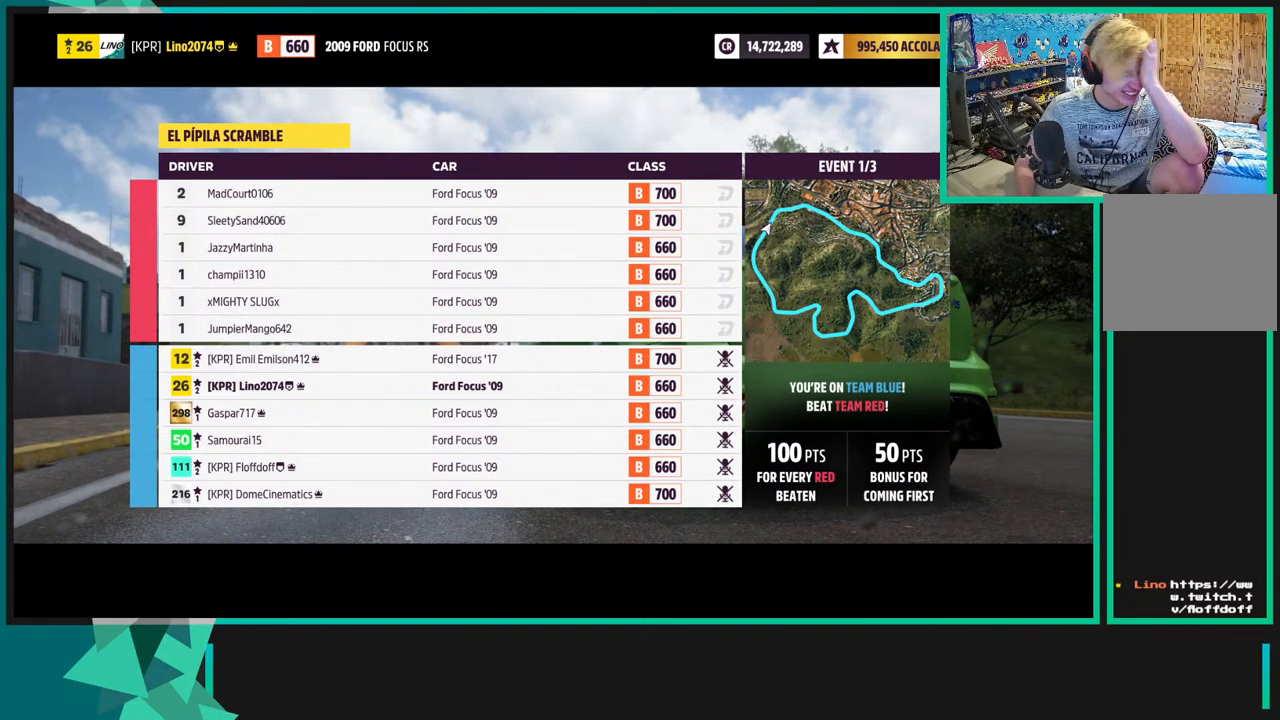
{"buttons": ["R2"], "left_stick": "center", "right_stick": "center", "events": []}
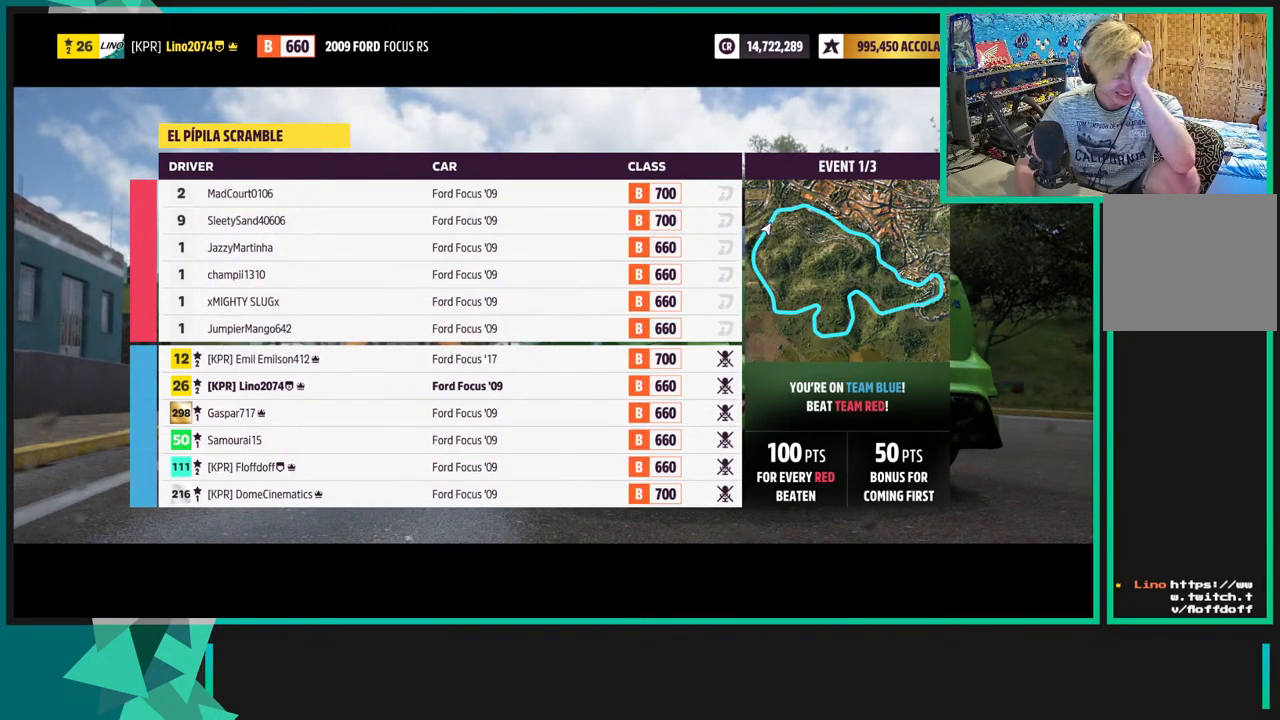
{"buttons": ["R2"], "left_stick": "center", "right_stick": "center", "events": []}
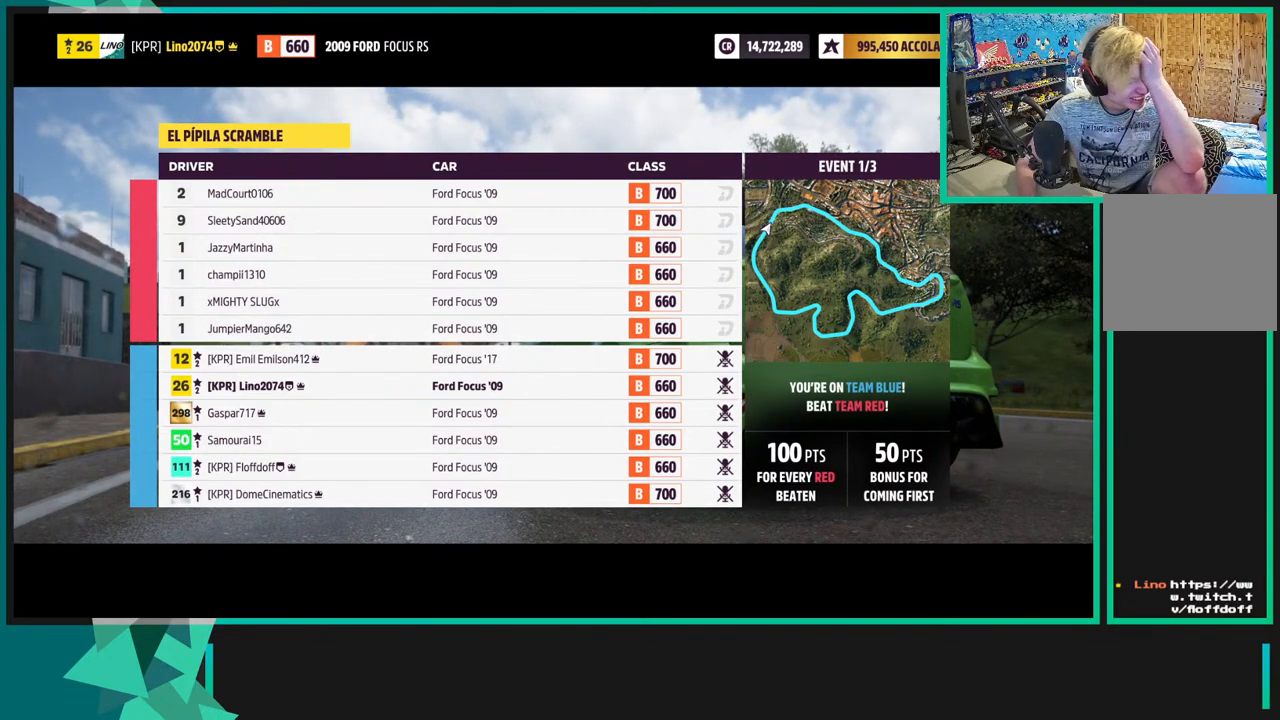
{"buttons": ["R2"], "left_stick": "center", "right_stick": "center", "events": []}
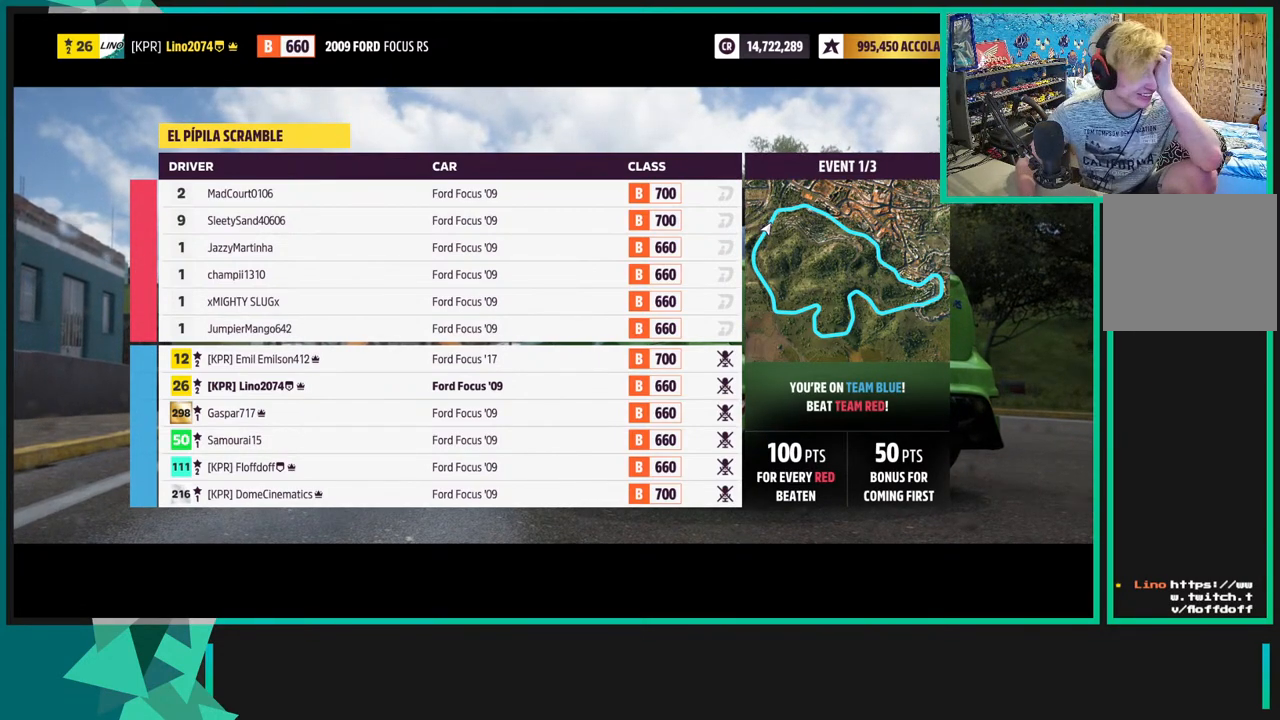
{"buttons": ["R2"], "left_stick": "center", "right_stick": "center", "events": []}
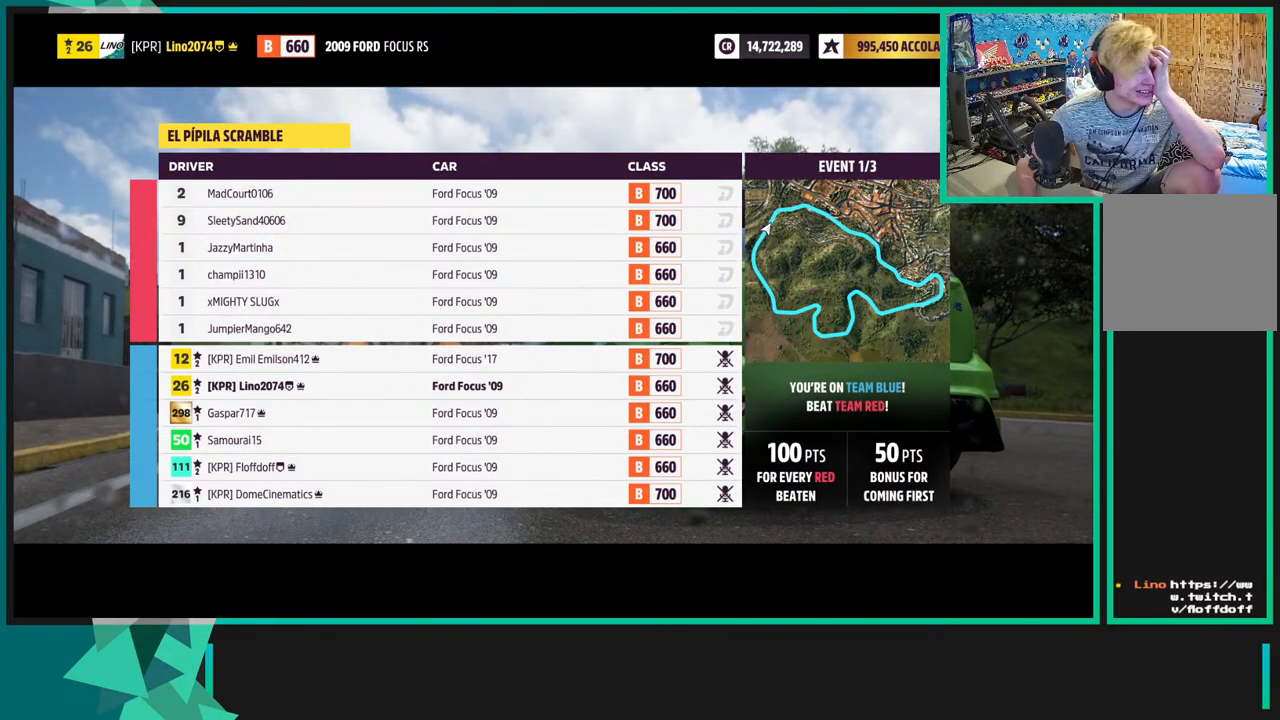
{"buttons": ["R2"], "left_stick": "center", "right_stick": "center", "events": []}
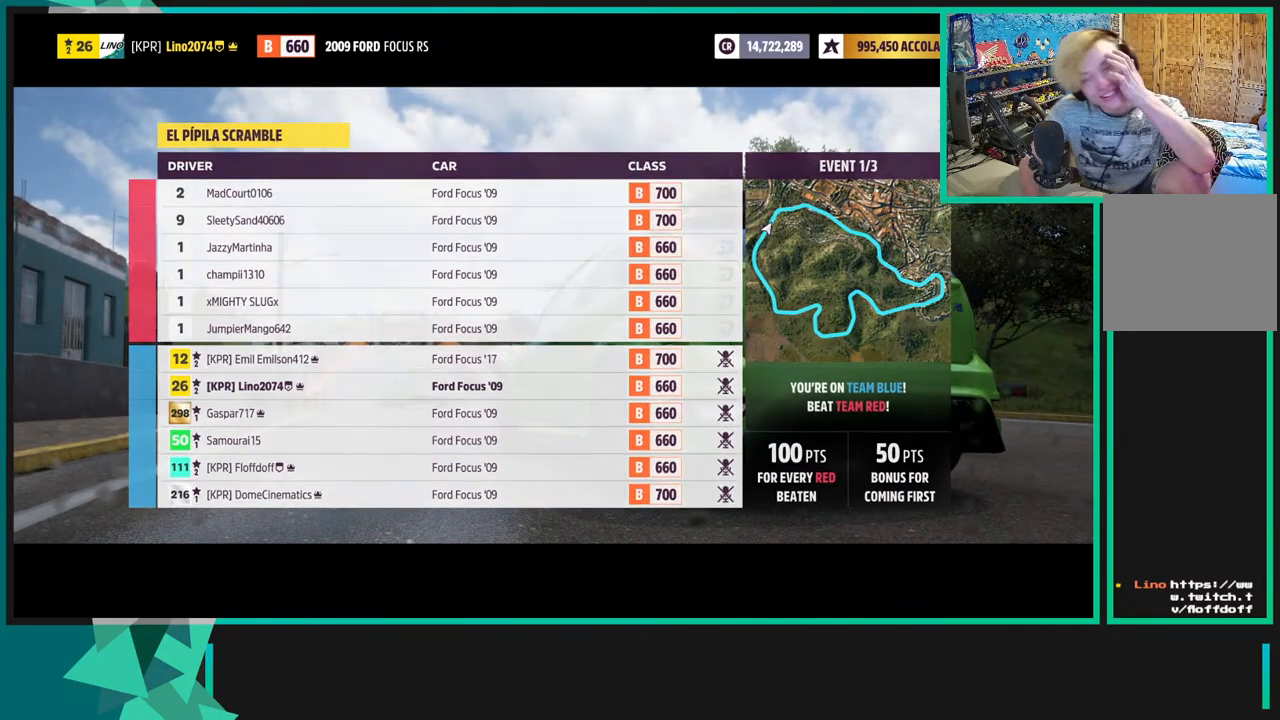
{"buttons": ["R2"], "left_stick": "center", "right_stick": "center", "events": []}
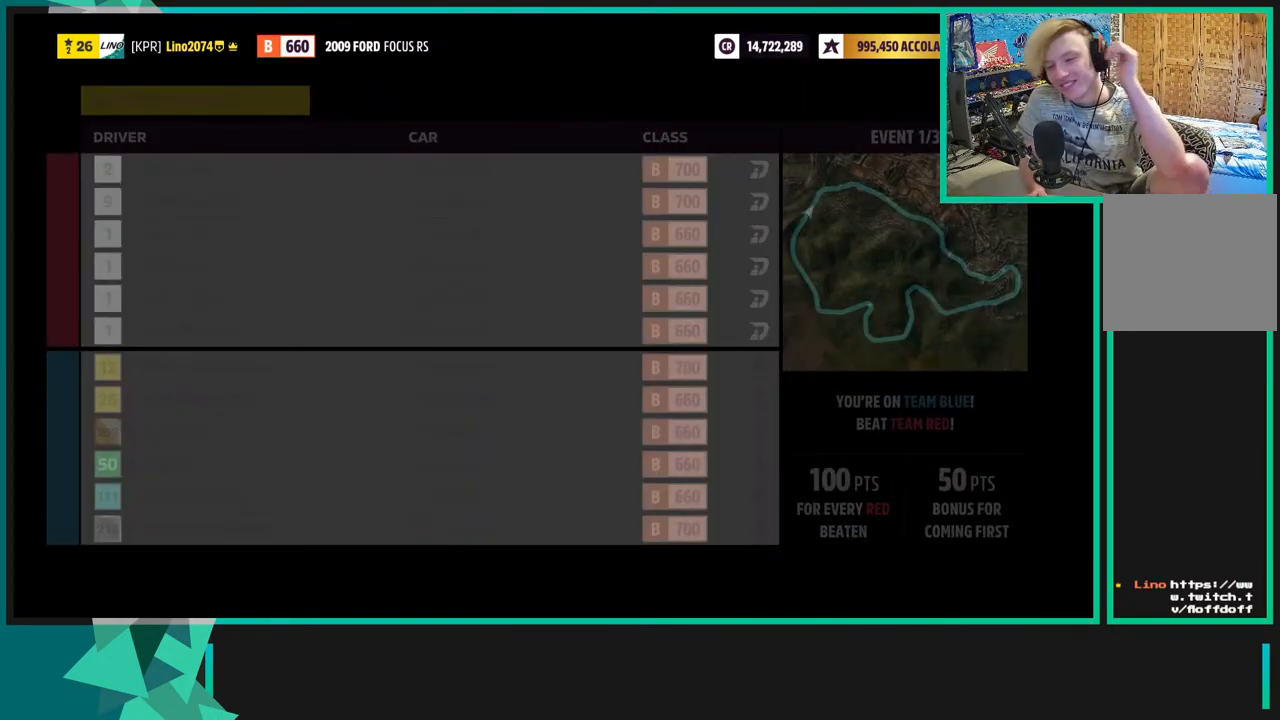
{"buttons": ["R2"], "left_stick": "center", "right_stick": "center", "events": []}
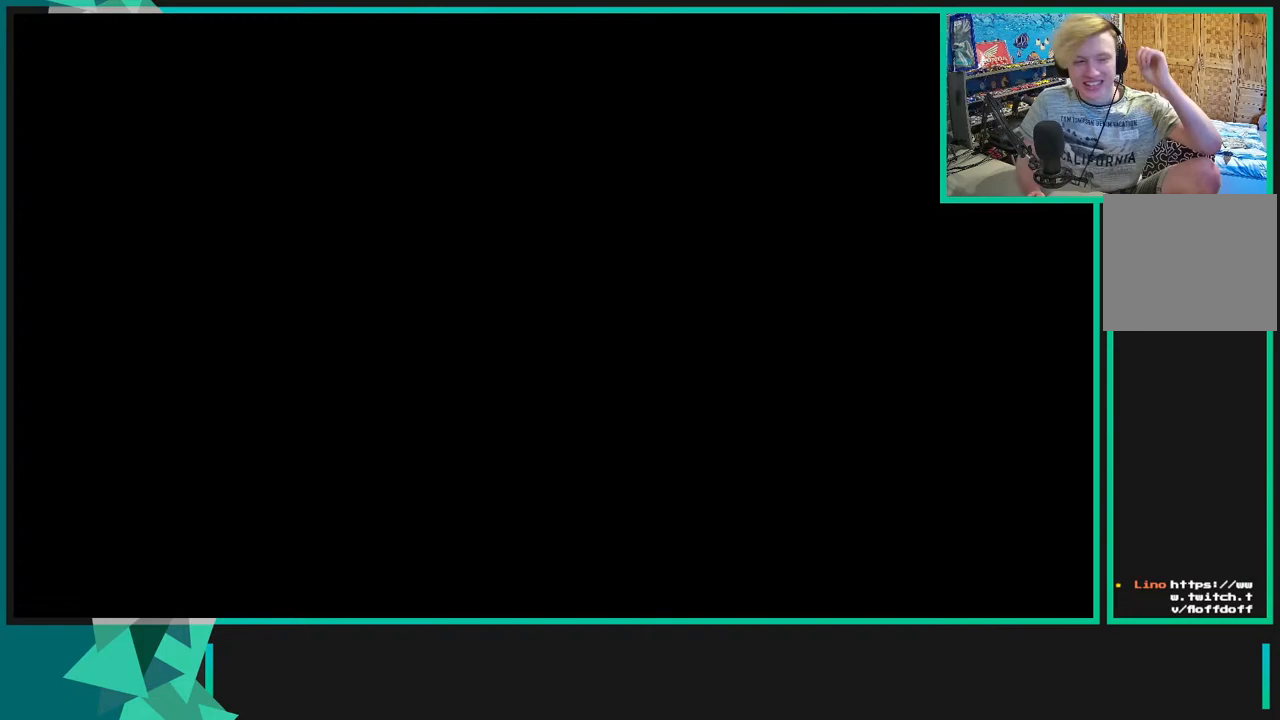
{"buttons": ["R2"], "left_stick": "center", "right_stick": "center", "events": []}
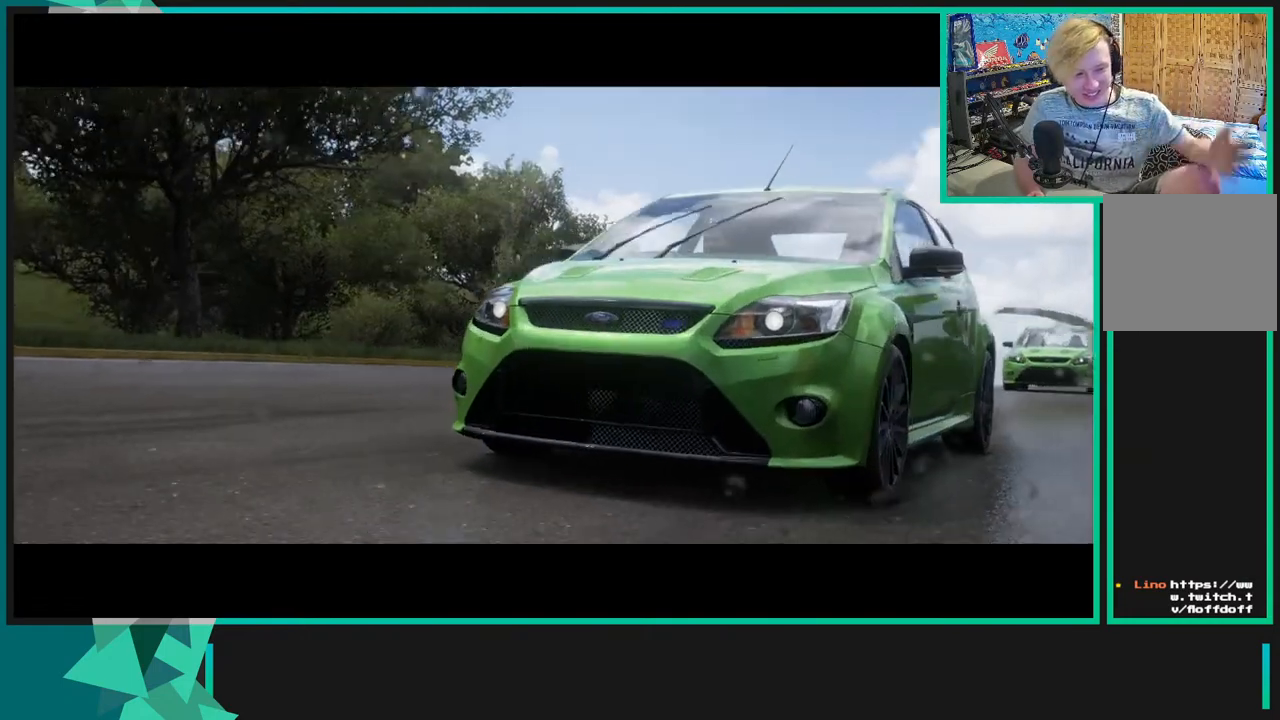
{"buttons": ["R2"], "left_stick": "center", "right_stick": "center", "events": []}
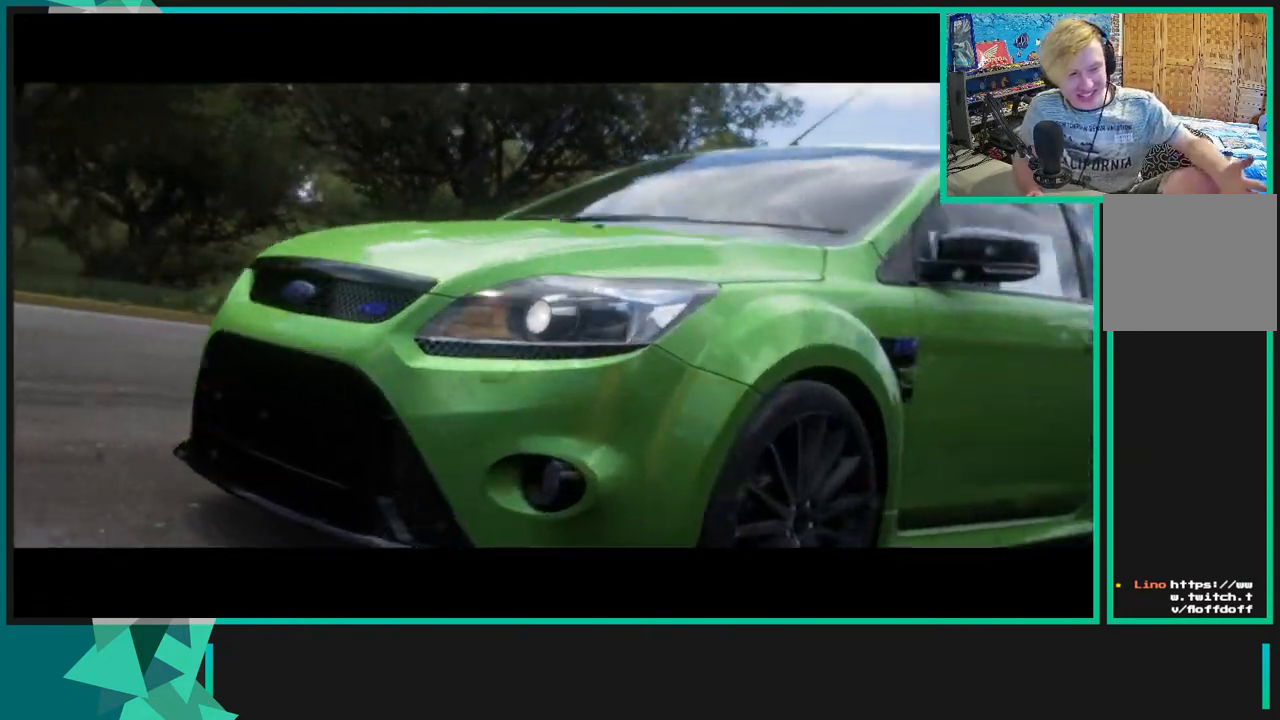
{"buttons": ["R2"], "left_stick": "center", "right_stick": "center", "events": []}
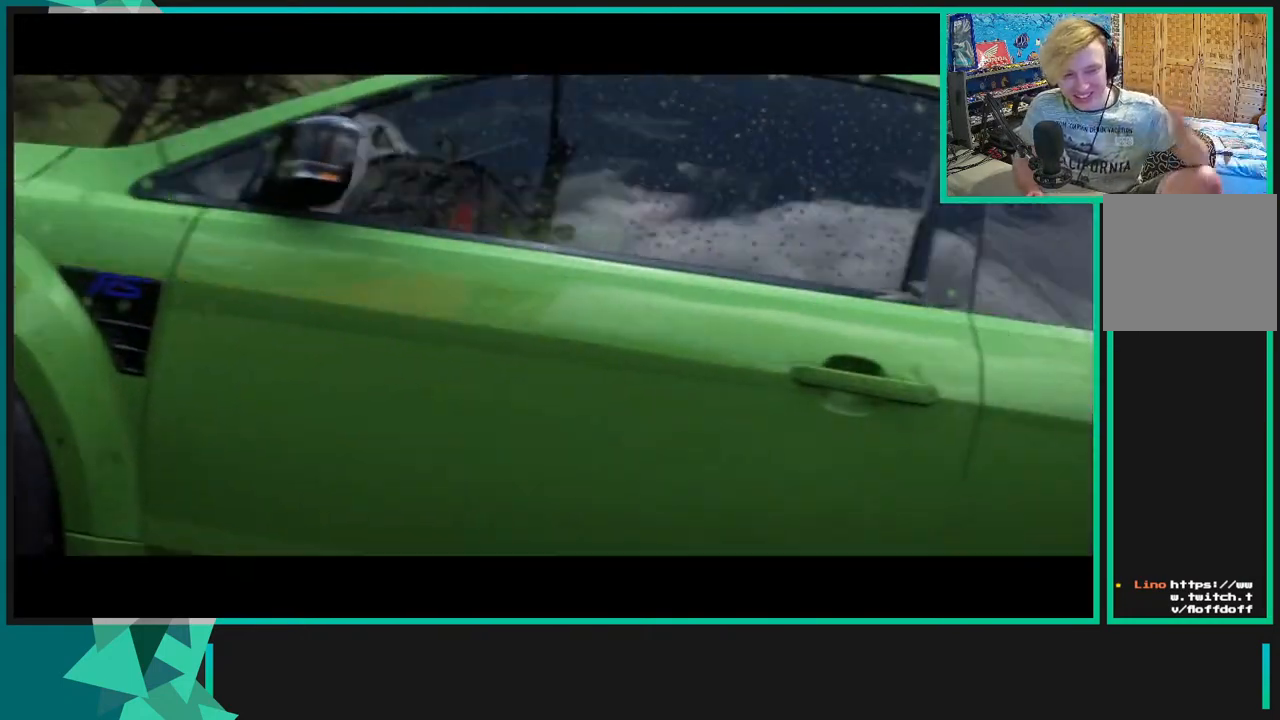
{"buttons": ["R2"], "left_stick": "center", "right_stick": "center", "events": []}
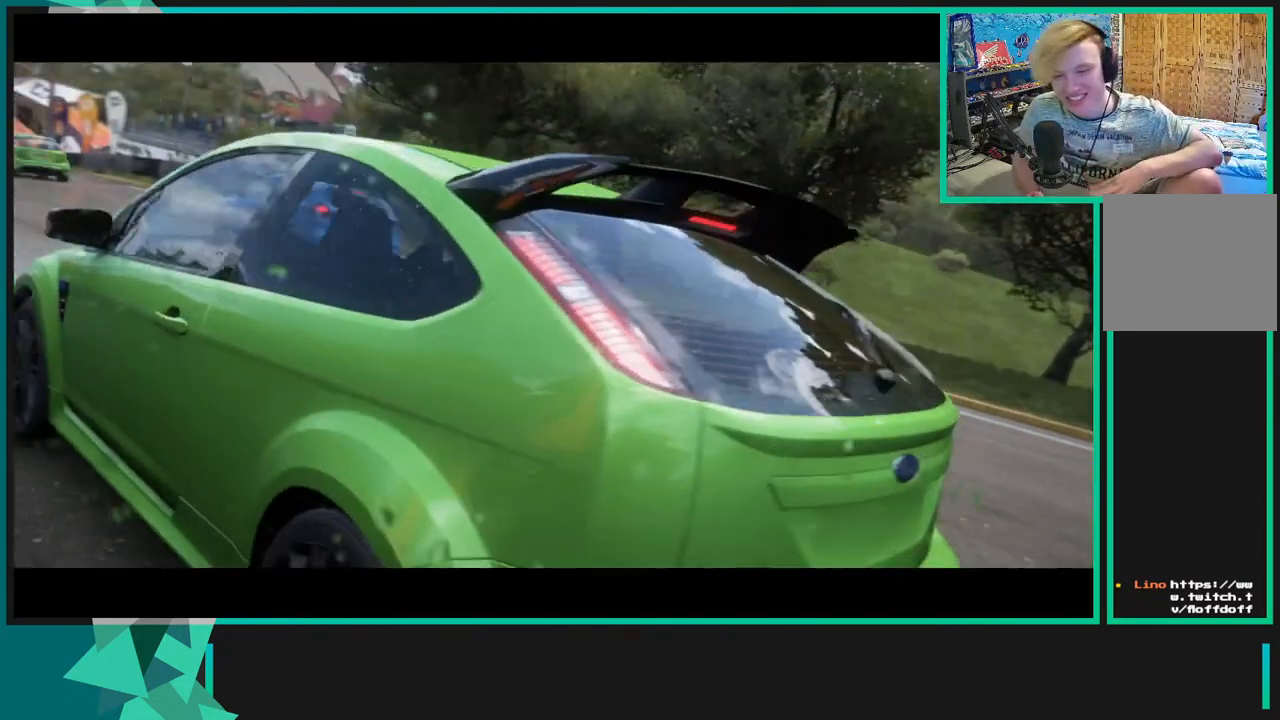
{"buttons": ["R2"], "left_stick": "center", "right_stick": "center", "events": []}
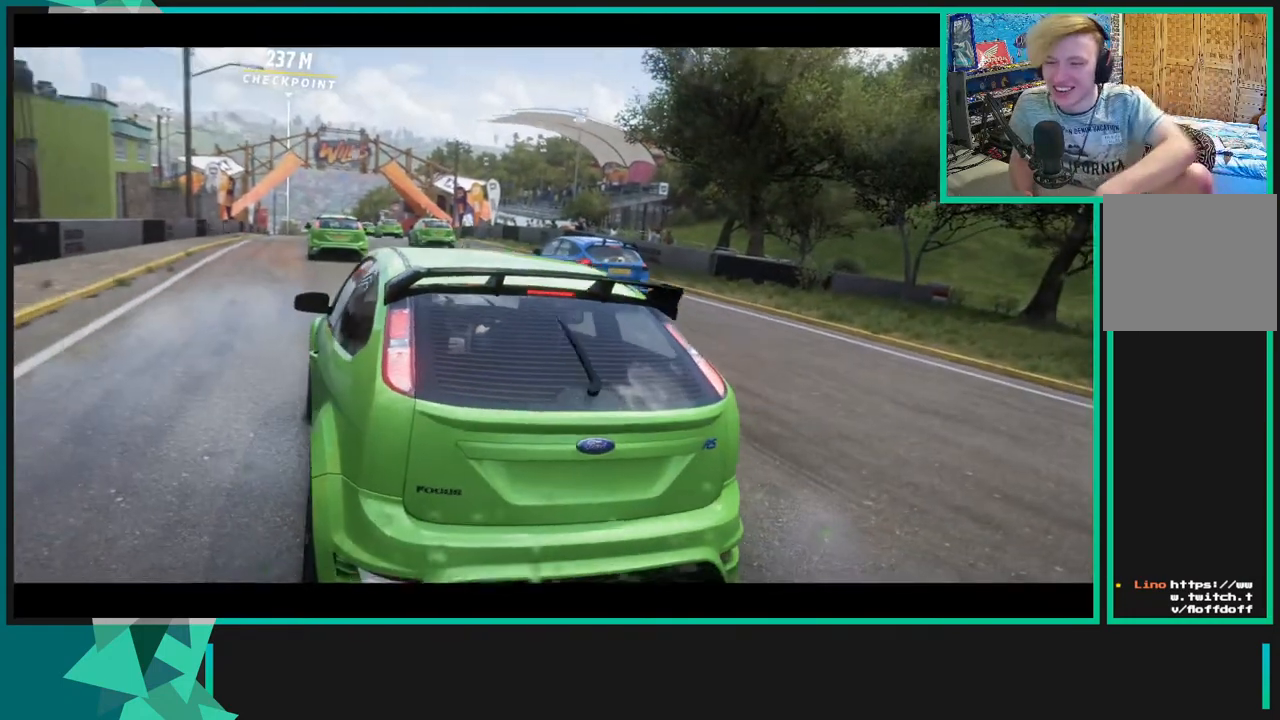
{"buttons": ["R2"], "left_stick": "center", "right_stick": "center", "events": []}
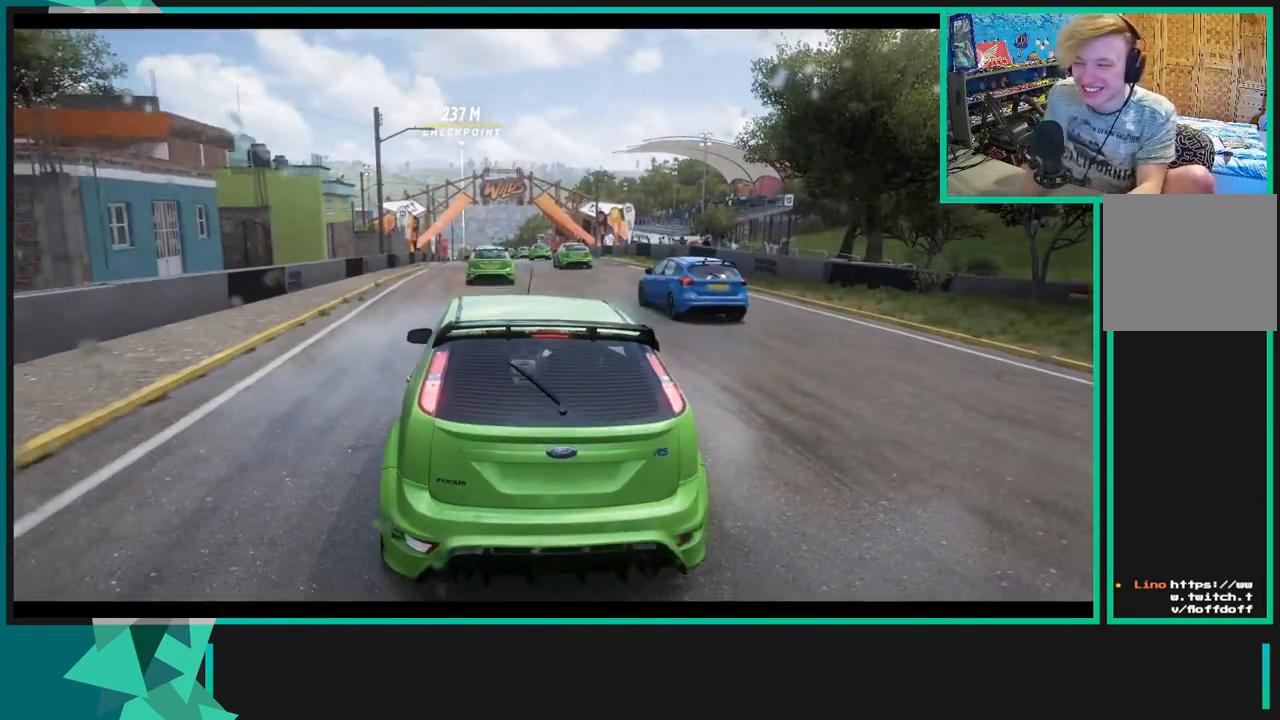
{"buttons": ["R2"], "left_stick": "center", "right_stick": "center", "events": []}
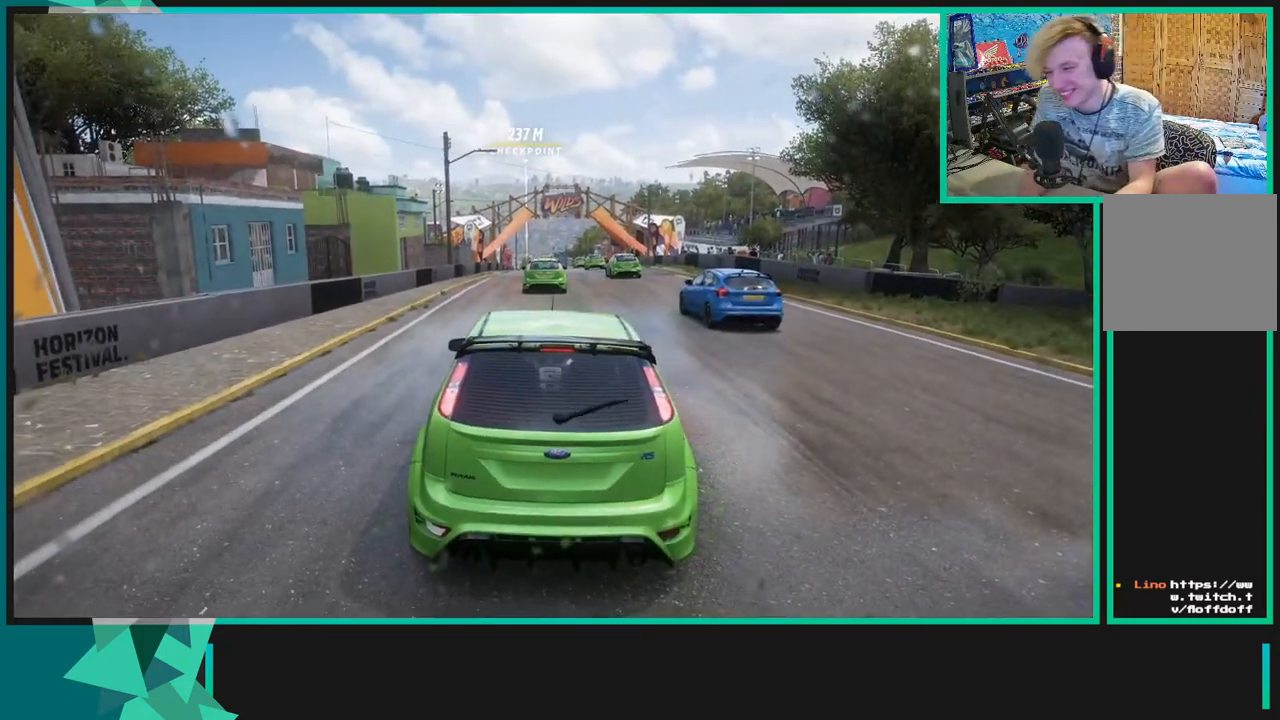
{"buttons": ["R2"], "left_stick": "up-right", "right_stick": "center", "events": [[500, "left_stick", "up-right"]]}
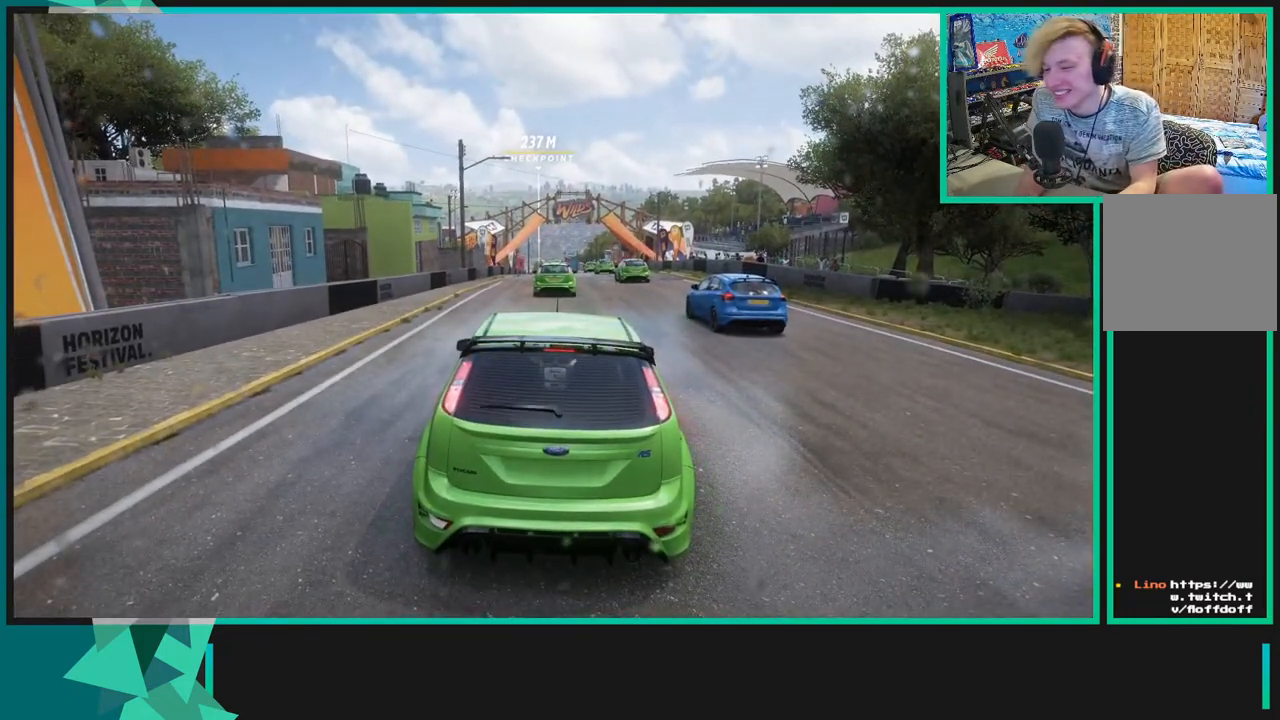
{"buttons": ["R2"], "left_stick": "center", "right_stick": "center", "events": [[150, "left_stick", "center"]]}
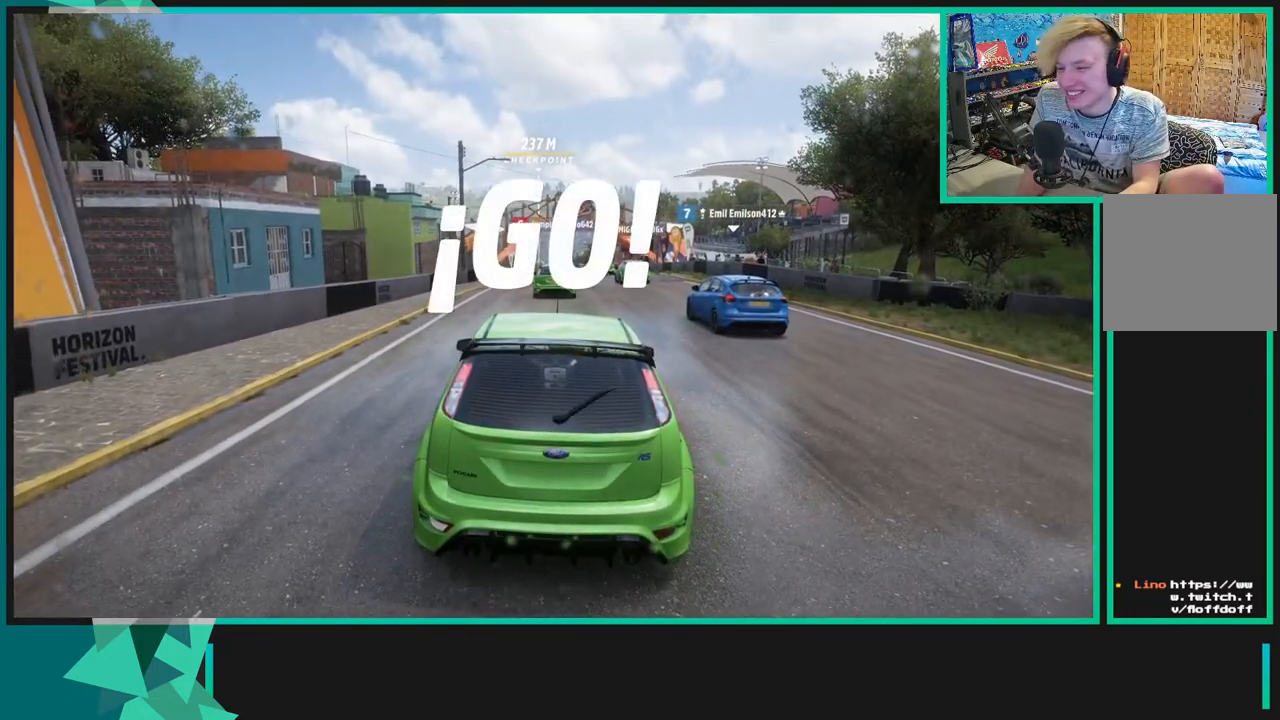
{"buttons": ["R2"], "left_stick": "center", "right_stick": "center", "events": []}
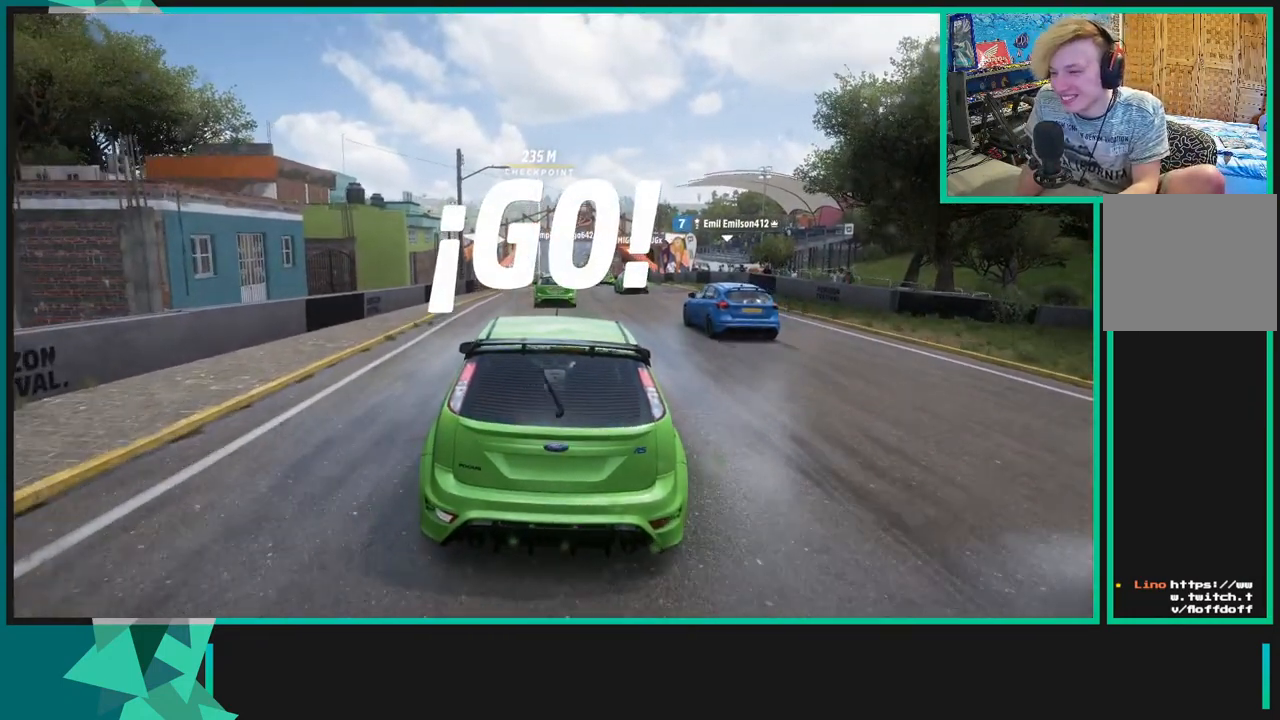
{"buttons": ["R2"], "left_stick": "center", "right_stick": "center", "events": []}
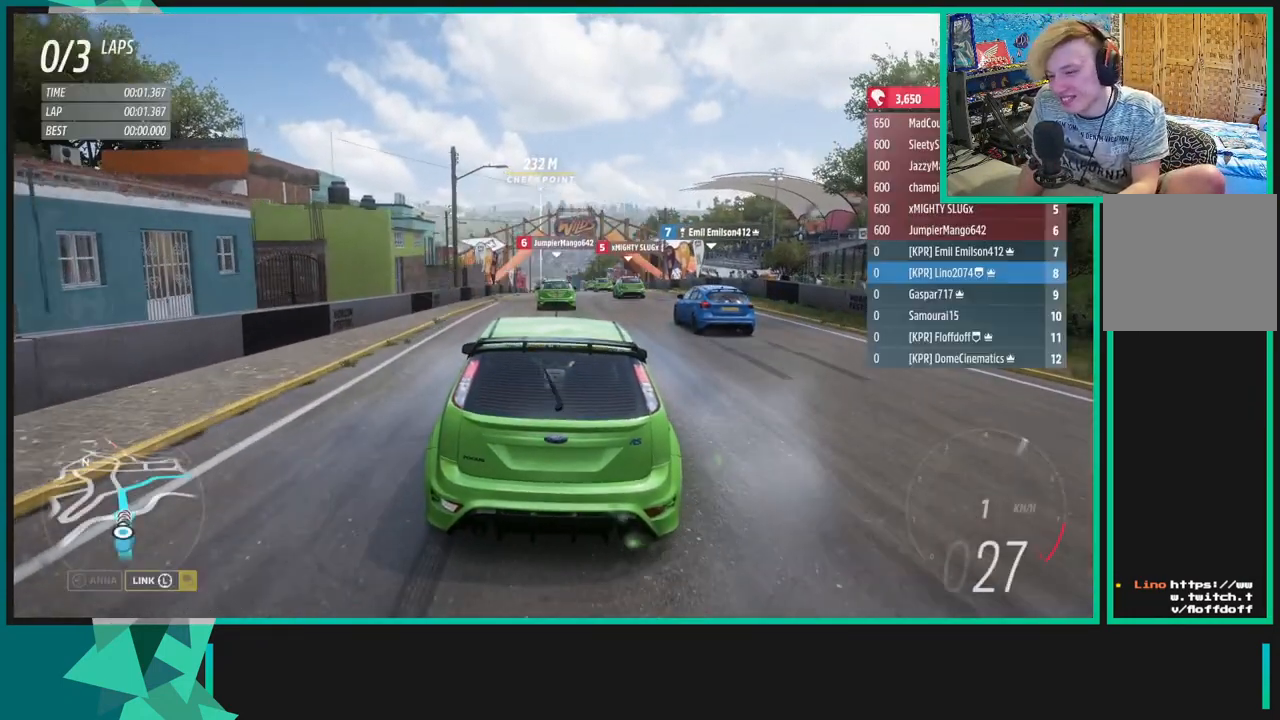
{"buttons": ["X", "R1", "R2"], "left_stick": "center", "right_stick": "center", "events": [[267, "left_stick", "up-right"], [450, "R1", "down"], [450, "left_stick", "center"], [467, "X", "down"]]}
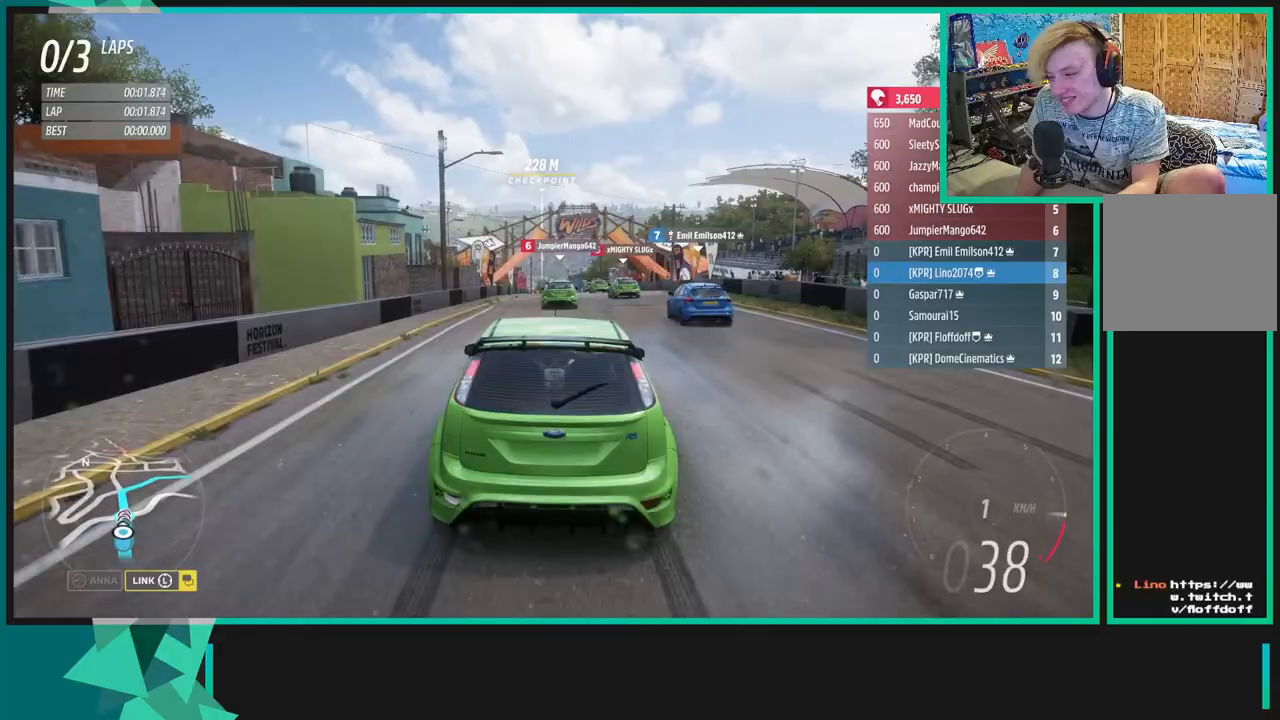
{"buttons": ["R2"], "left_stick": "center", "right_stick": "center", "events": [[67, "R1", "up"], [67, "X", "up"]]}
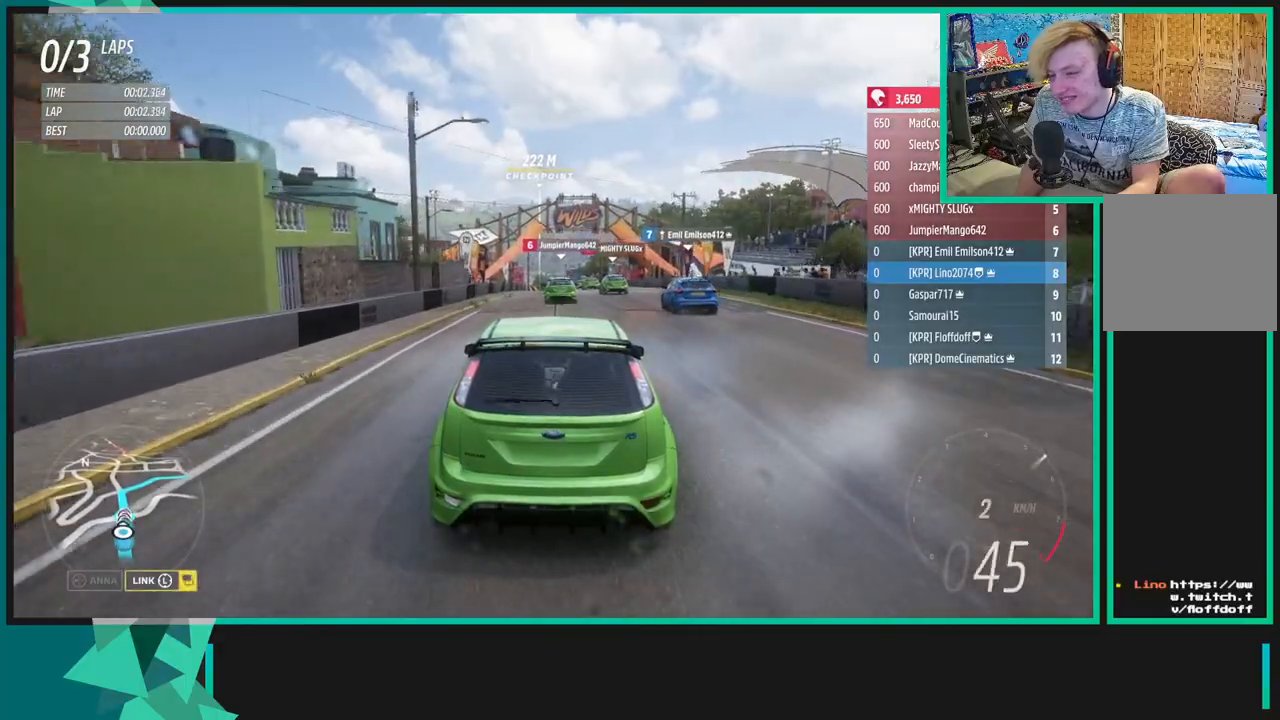
{"buttons": ["R2"], "left_stick": "center", "right_stick": "down", "events": [[283, "right_stick", "down"]]}
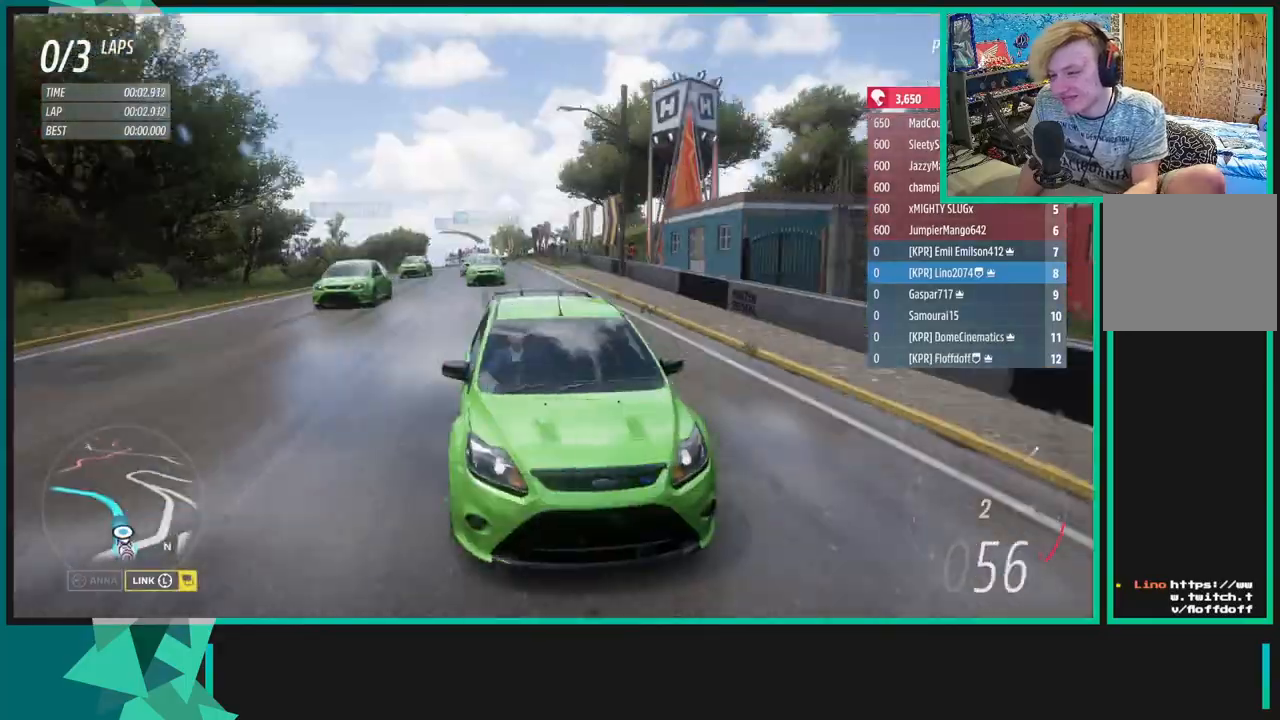
{"buttons": ["R2"], "left_stick": "center", "right_stick": "down", "events": []}
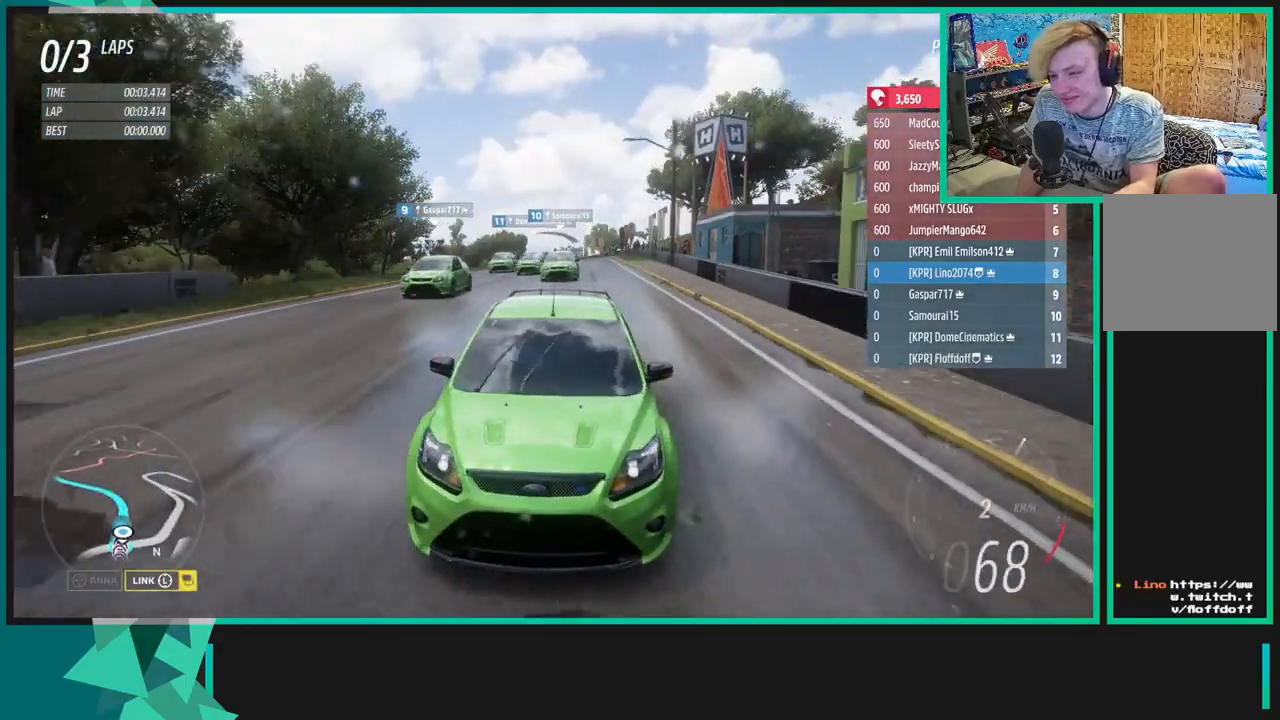
{"buttons": ["R2"], "left_stick": "center", "right_stick": "down", "events": []}
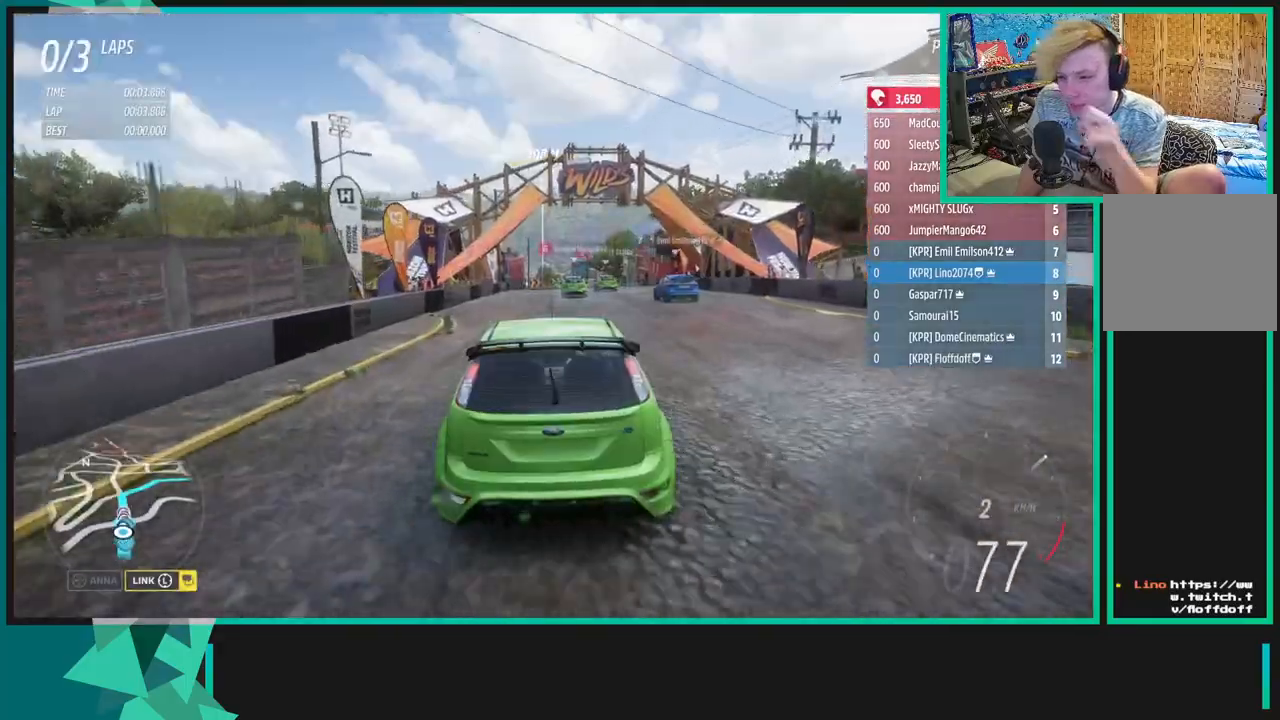
{"buttons": ["R2"], "left_stick": "center", "right_stick": "center", "events": [[150, "R1", "down"], [150, "X", "down"], [150, "right_stick", "center"], [283, "R1", "up"], [283, "X", "up"]]}
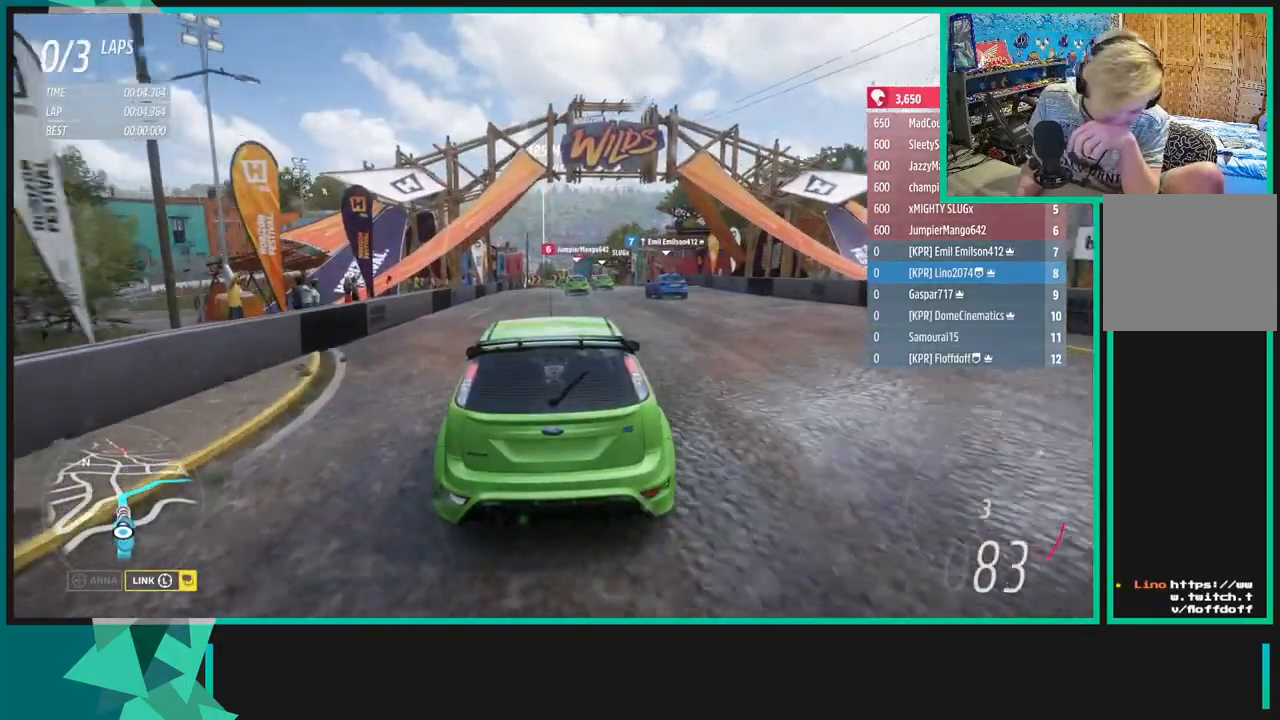
{"buttons": ["R2"], "left_stick": "center", "right_stick": "center", "events": []}